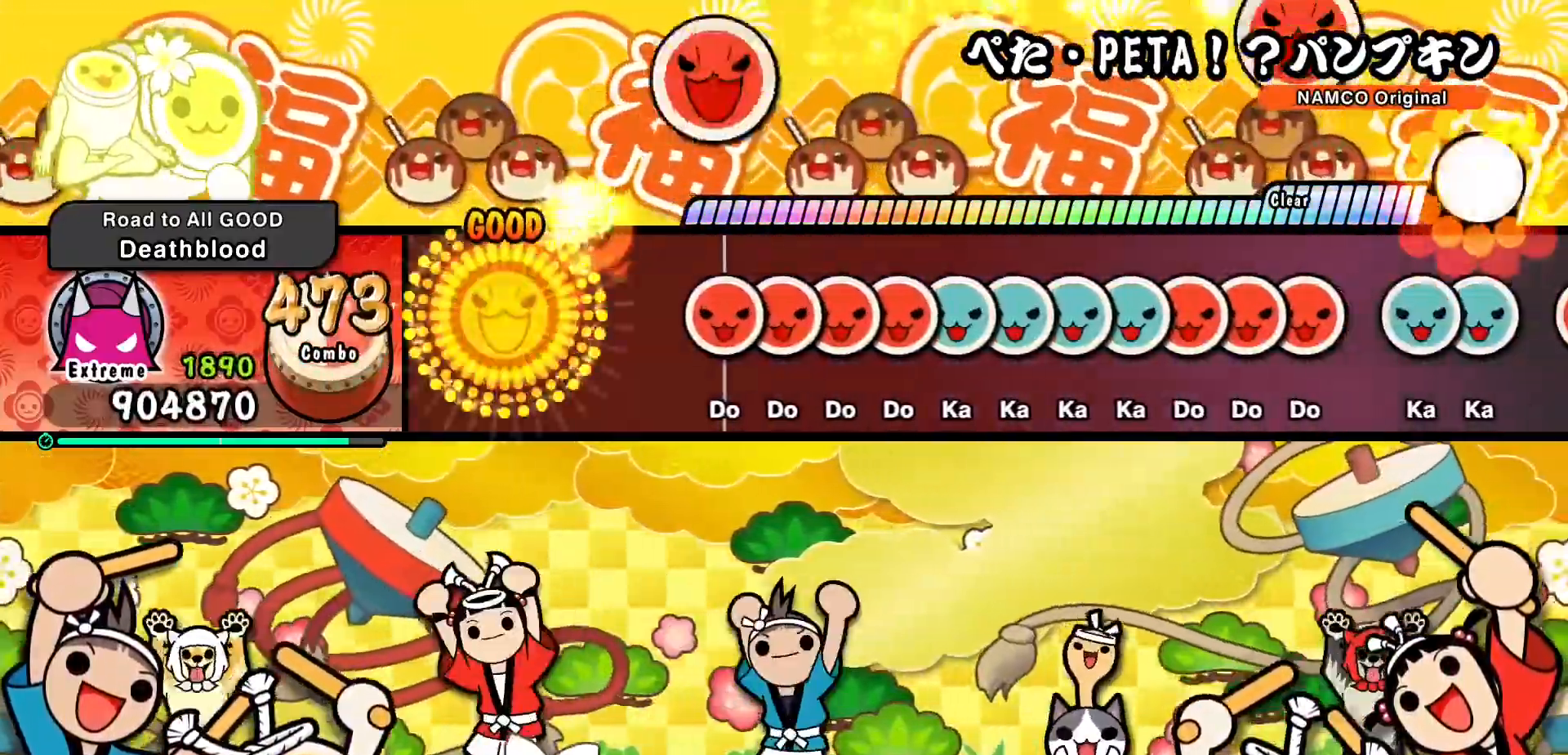
Gameplay with a controller (PlayStation layout); each line is a JSON object with the inputs held at the frame after it. "events" lists button and stick changes between this image and that frame as [ms after this image, input, new state], when the widget could be followed in between. Not read: L3 R3 left_stick right_stick.
{"buttons": ["SQUARE"], "events": [[50, "SQUARE", "up"], [417, "SQUARE", "down"]]}
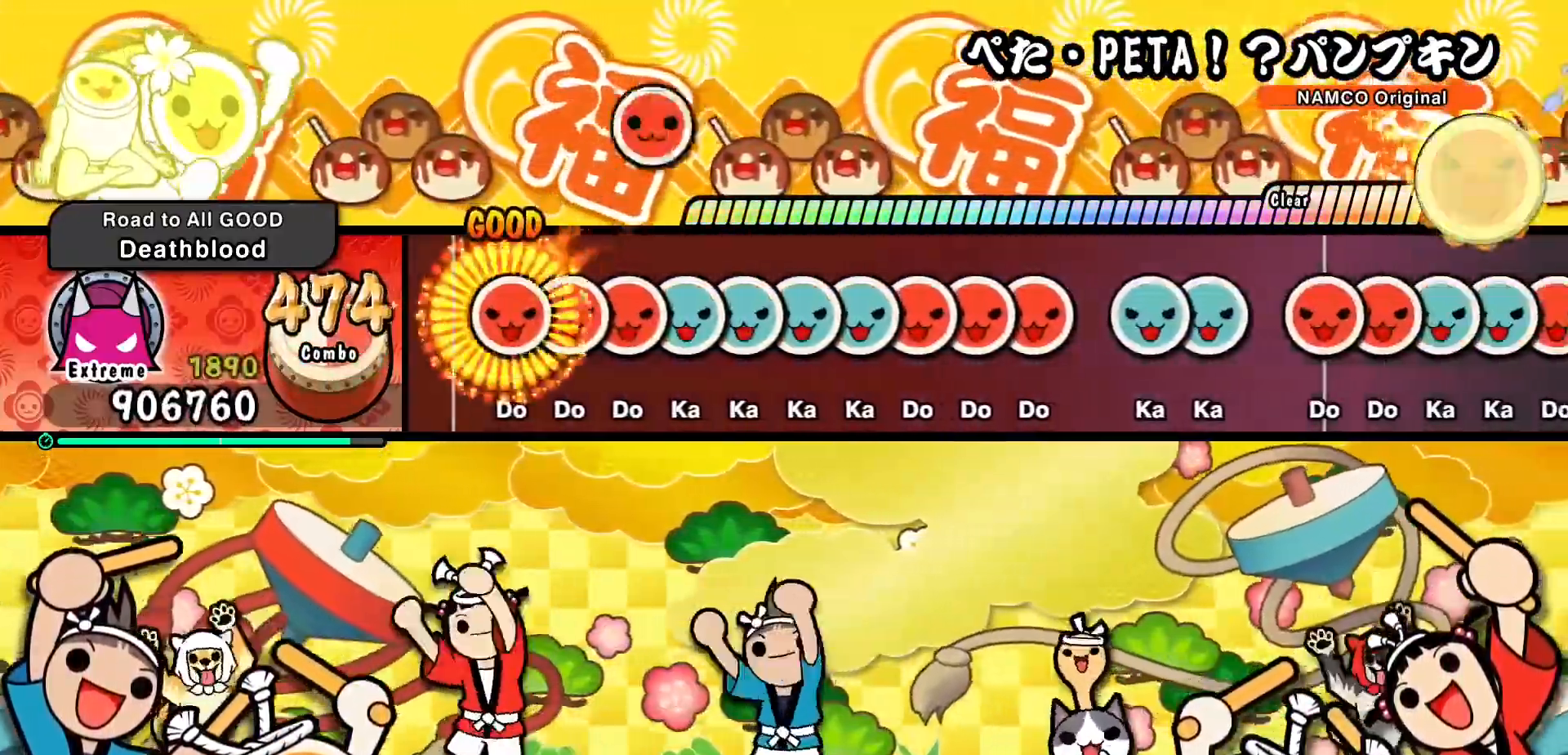
{"buttons": ["DPAD_UP"], "events": [[17, "DPAD_RIGHT", "down"], [17, "SQUARE", "up"], [117, "DPAD_RIGHT", "up"], [133, "SQUARE", "down"], [233, "DPAD_RIGHT", "down"], [233, "SQUARE", "up"], [333, "DPAD_RIGHT", "up"], [333, "TRIANGLE", "down"], [450, "DPAD_UP", "down"], [450, "TRIANGLE", "up"]]}
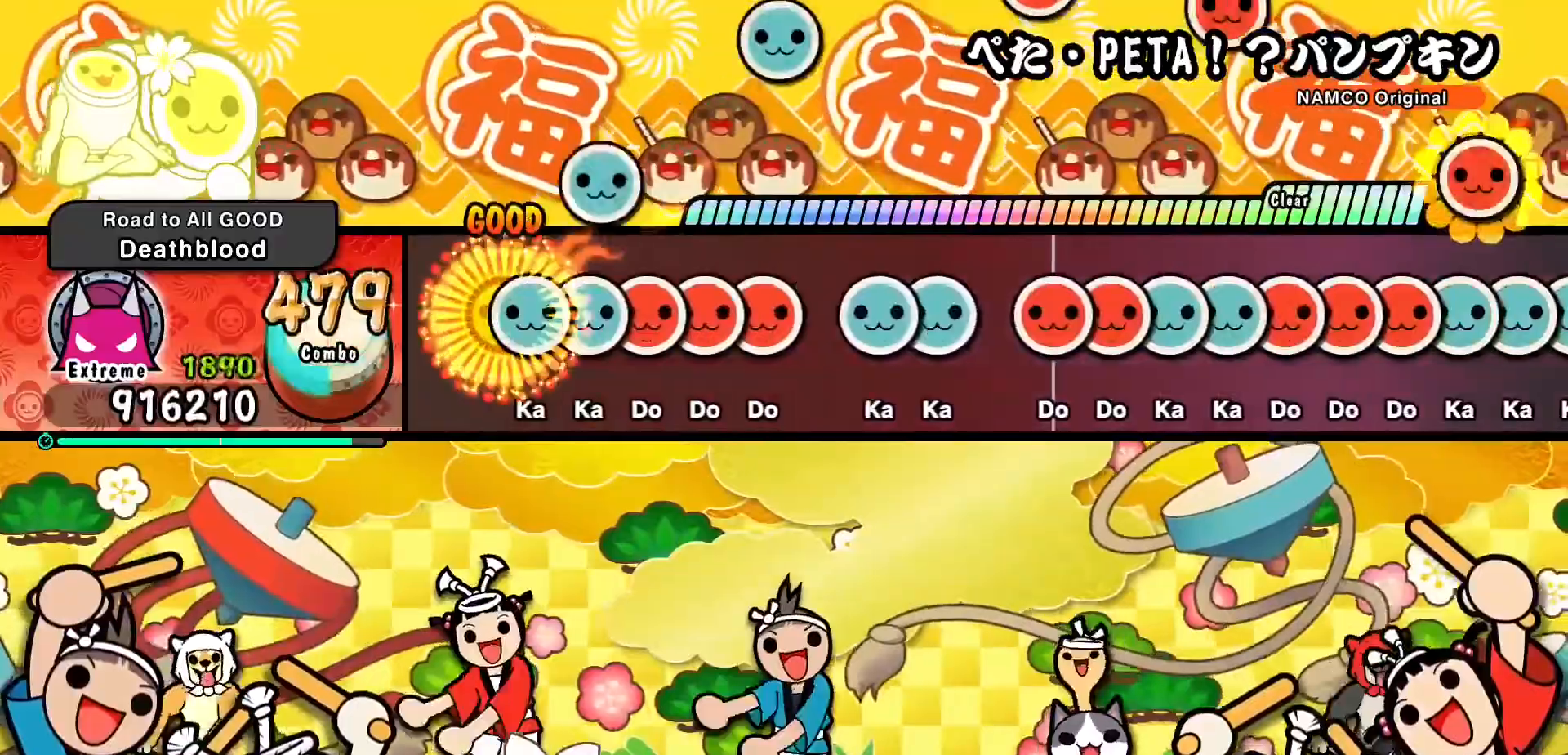
{"buttons": ["SQUARE", "DPAD_RIGHT"], "events": [[33, "DPAD_UP", "up"], [50, "TRIANGLE", "down"], [150, "DPAD_UP", "down"], [167, "TRIANGLE", "up"], [267, "DPAD_UP", "up"], [267, "SQUARE", "down"], [383, "DPAD_RIGHT", "down"], [383, "SQUARE", "up"], [483, "SQUARE", "down"]]}
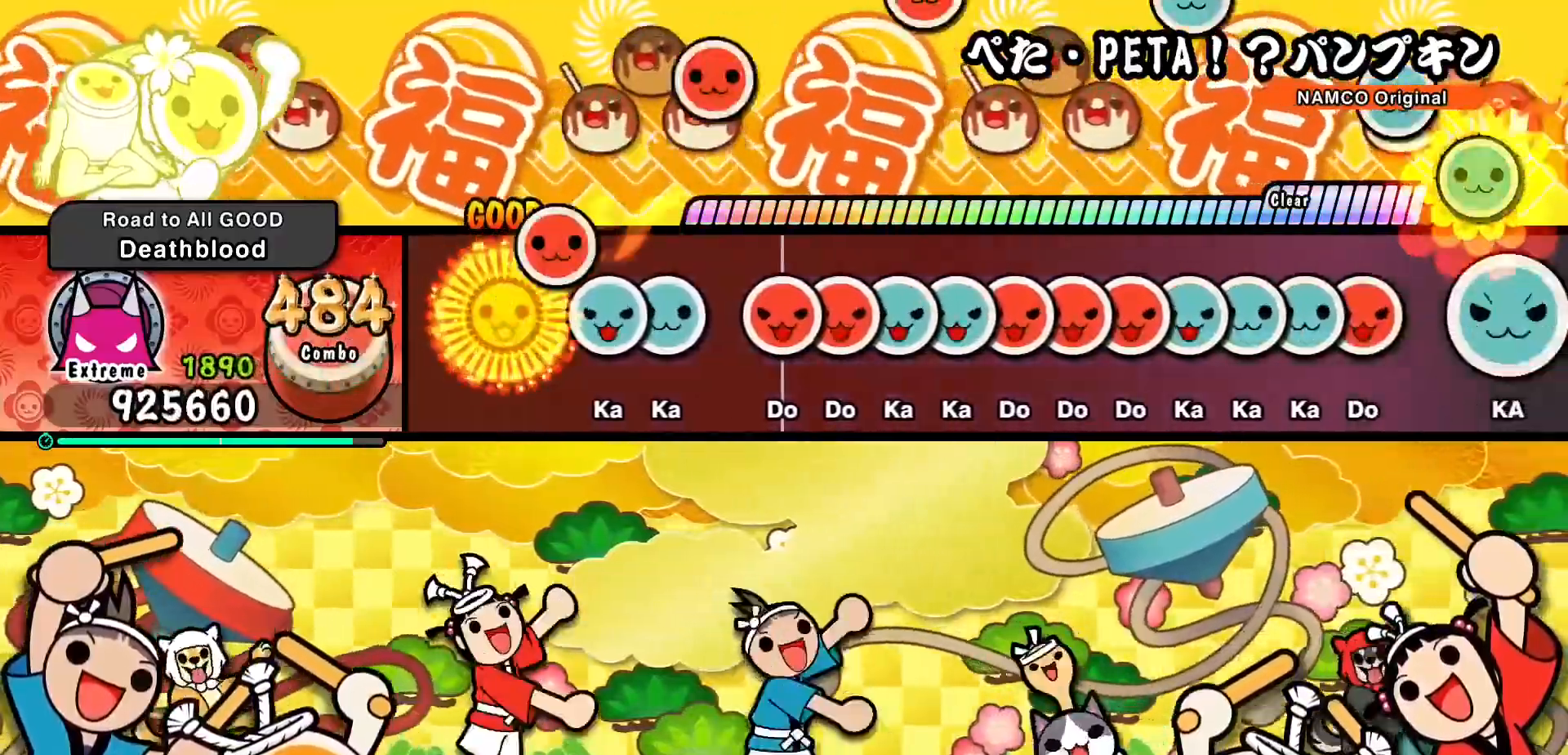
{"buttons": [], "events": [[17, "DPAD_RIGHT", "up"], [83, "SQUARE", "up"], [183, "TRIANGLE", "down"], [283, "DPAD_UP", "down"], [300, "TRIANGLE", "up"], [433, "DPAD_UP", "up"]]}
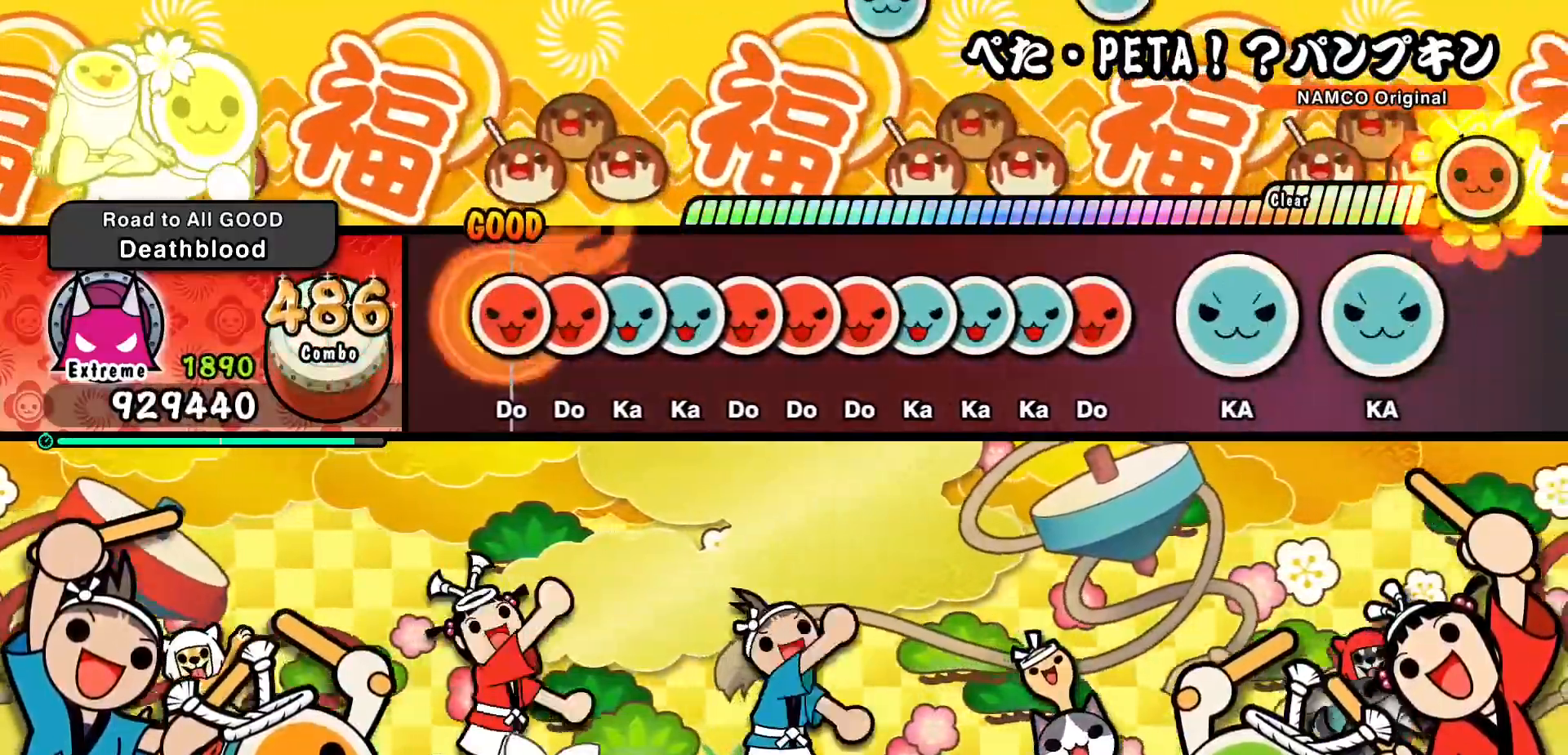
{"buttons": ["SQUARE"], "events": [[17, "SQUARE", "down"], [100, "SQUARE", "up"], [117, "DPAD_RIGHT", "down"], [233, "DPAD_RIGHT", "up"], [233, "TRIANGLE", "down"], [333, "TRIANGLE", "up"], [350, "DPAD_UP", "down"], [433, "DPAD_UP", "up"], [450, "SQUARE", "down"]]}
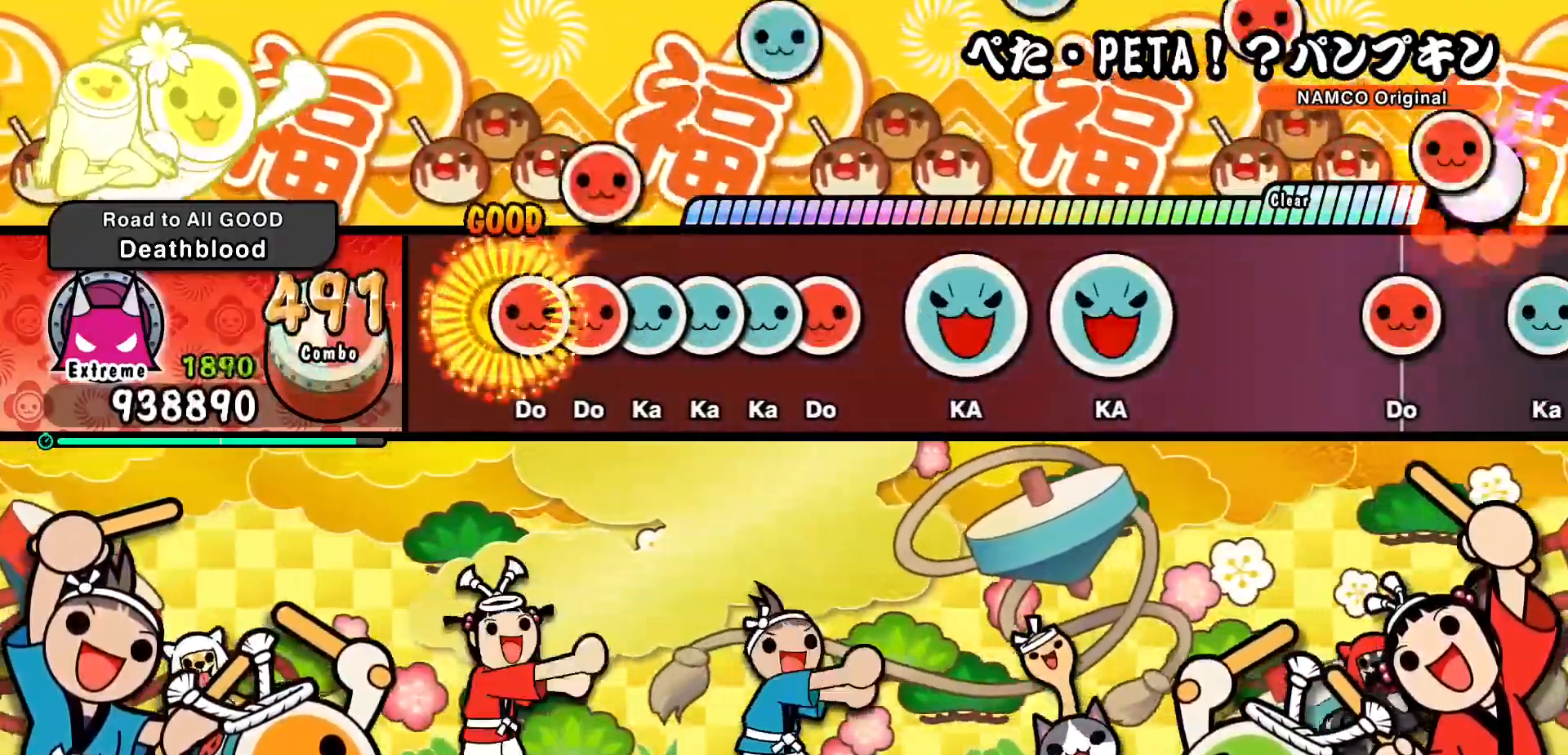
{"buttons": ["DPAD_UP"], "events": [[33, "SQUARE", "up"], [50, "DPAD_RIGHT", "down"], [167, "DPAD_RIGHT", "up"], [167, "SQUARE", "down"], [267, "DPAD_UP", "down"], [267, "SQUARE", "up"], [367, "DPAD_UP", "up"], [367, "TRIANGLE", "down"], [483, "DPAD_UP", "down"], [483, "TRIANGLE", "up"]]}
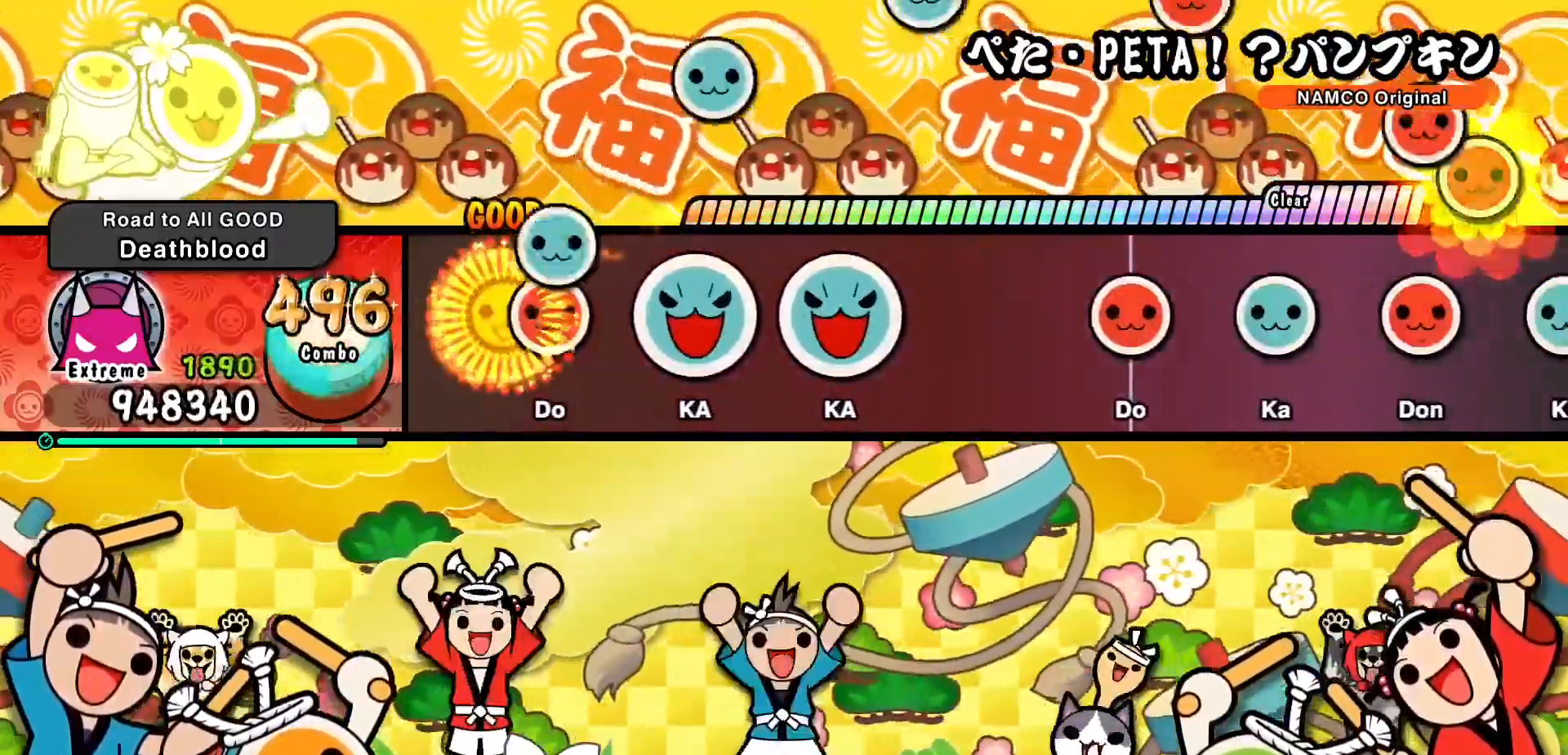
{"buttons": ["TRIANGLE"], "events": [[83, "SQUARE", "down"], [100, "DPAD_UP", "up"], [217, "SQUARE", "up"], [350, "TRIANGLE", "down"]]}
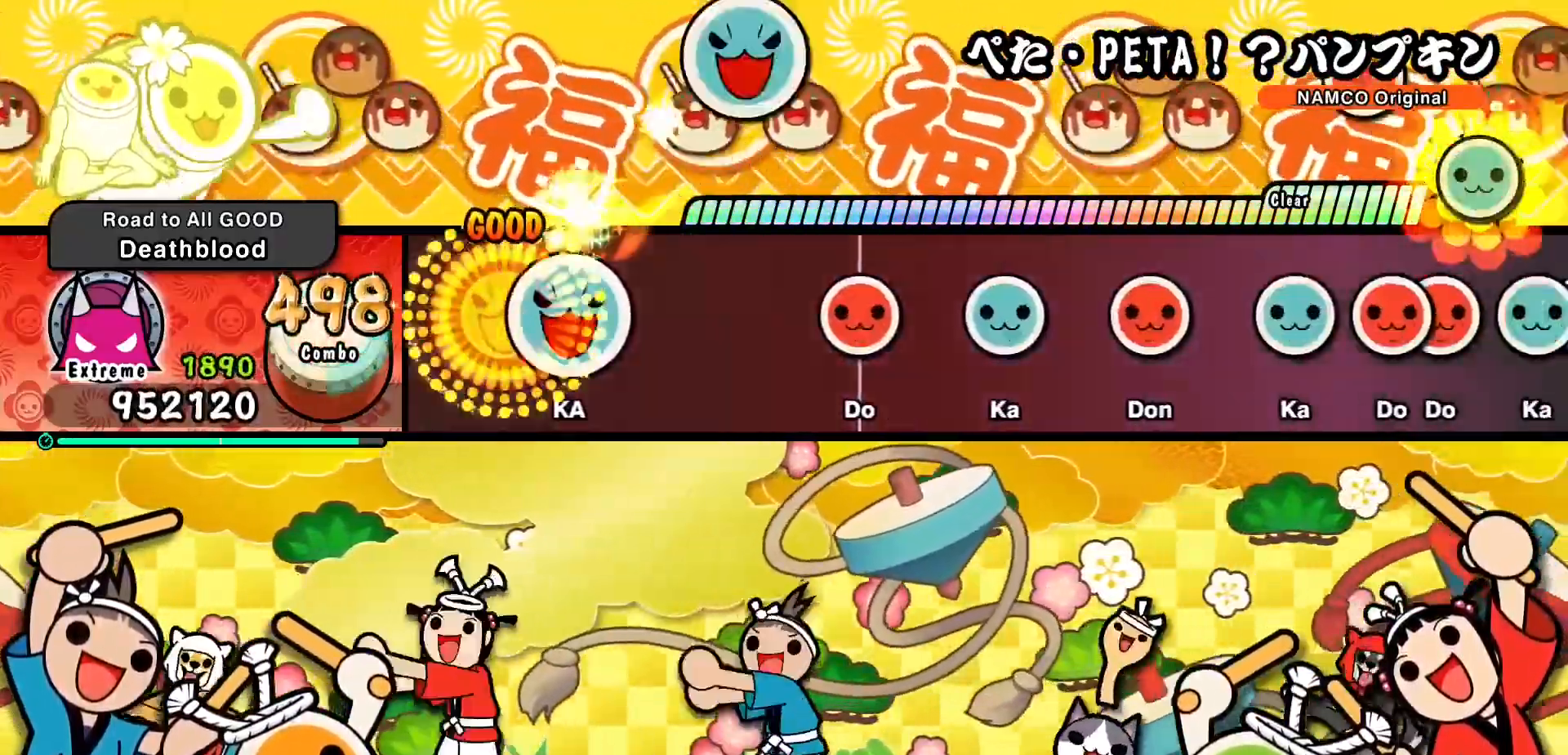
{"buttons": [], "events": [[17, "TRIANGLE", "up"], [133, "TRIANGLE", "down"], [300, "TRIANGLE", "up"]]}
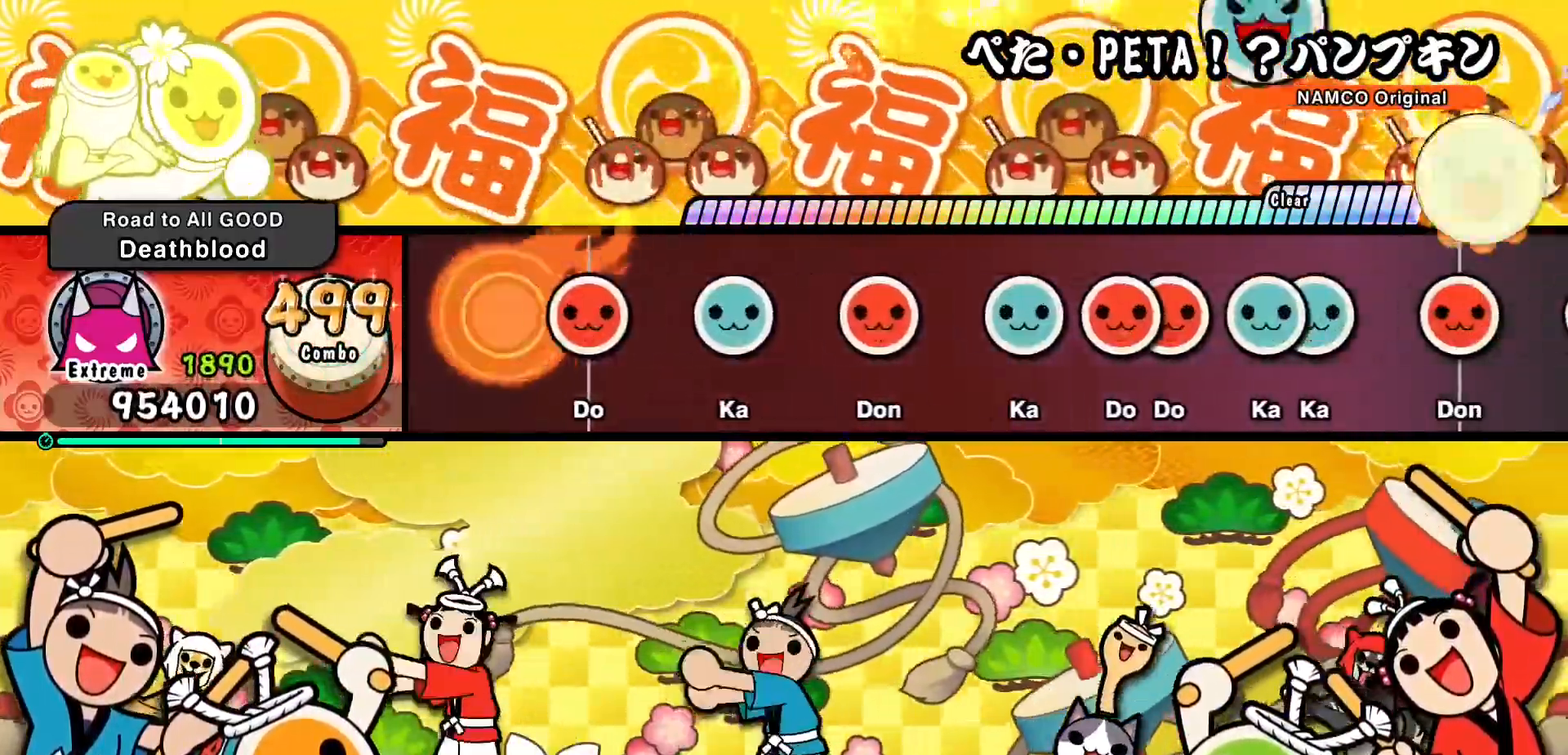
{"buttons": ["TRIANGLE"], "events": [[167, "SQUARE", "down"], [317, "SQUARE", "up"], [433, "TRIANGLE", "down"]]}
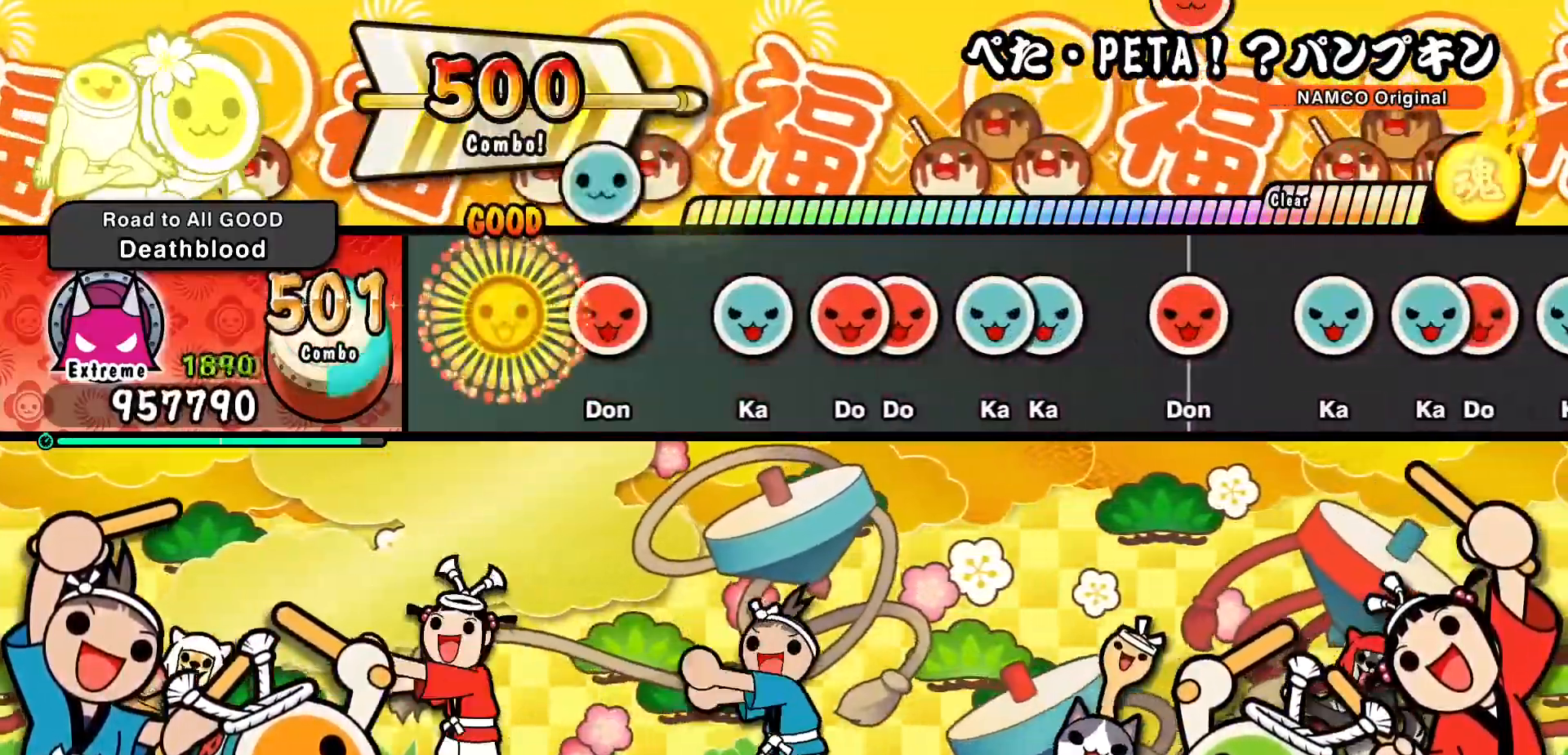
{"buttons": ["TRIANGLE"], "events": [[83, "TRIANGLE", "up"], [217, "SQUARE", "down"], [317, "SQUARE", "up"], [450, "TRIANGLE", "down"]]}
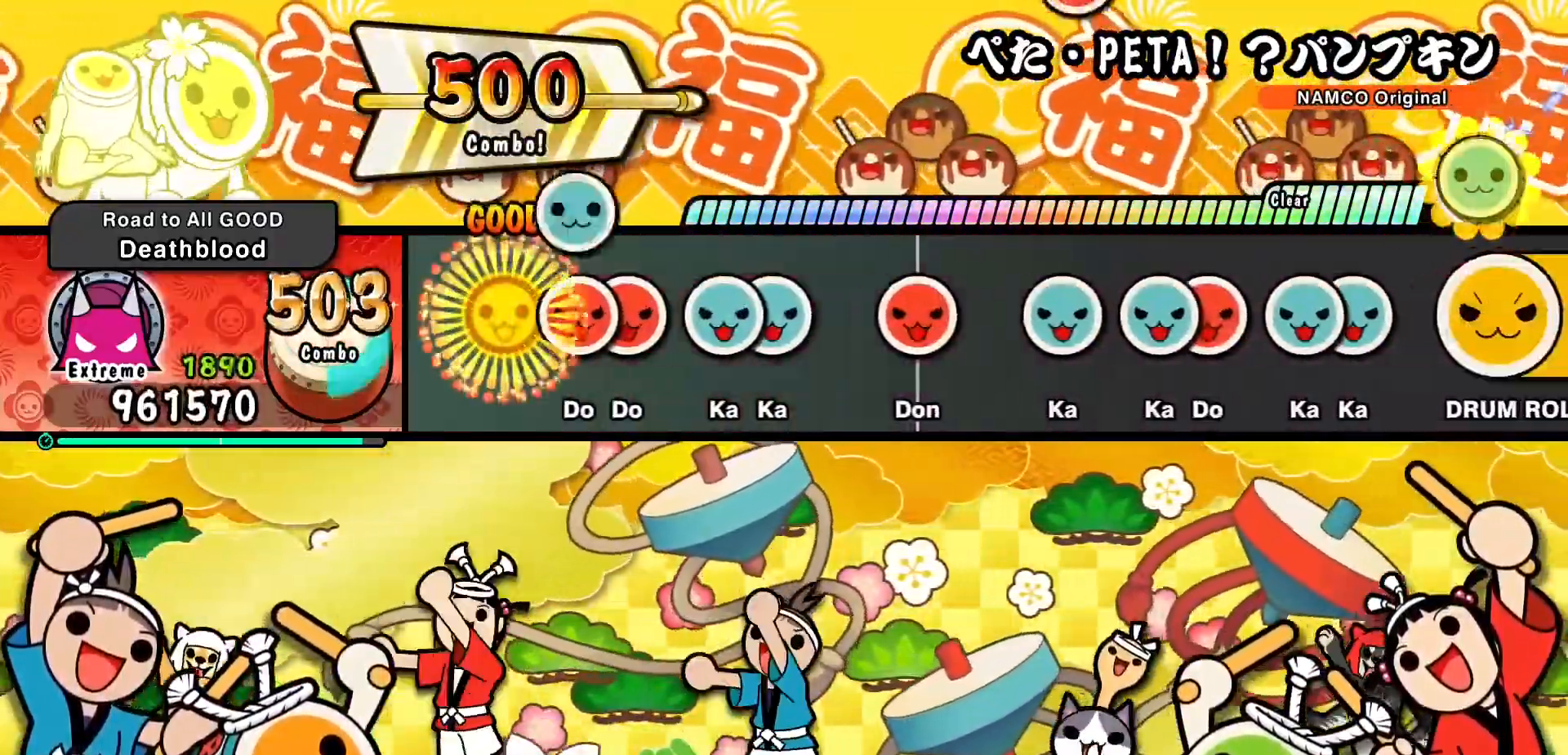
{"buttons": ["TRIANGLE", "DPAD_UP"], "events": [[33, "TRIANGLE", "up"], [150, "SQUARE", "down"], [250, "DPAD_RIGHT", "down"], [250, "SQUARE", "up"], [383, "DPAD_RIGHT", "up"], [400, "TRIANGLE", "down"], [500, "DPAD_UP", "down"]]}
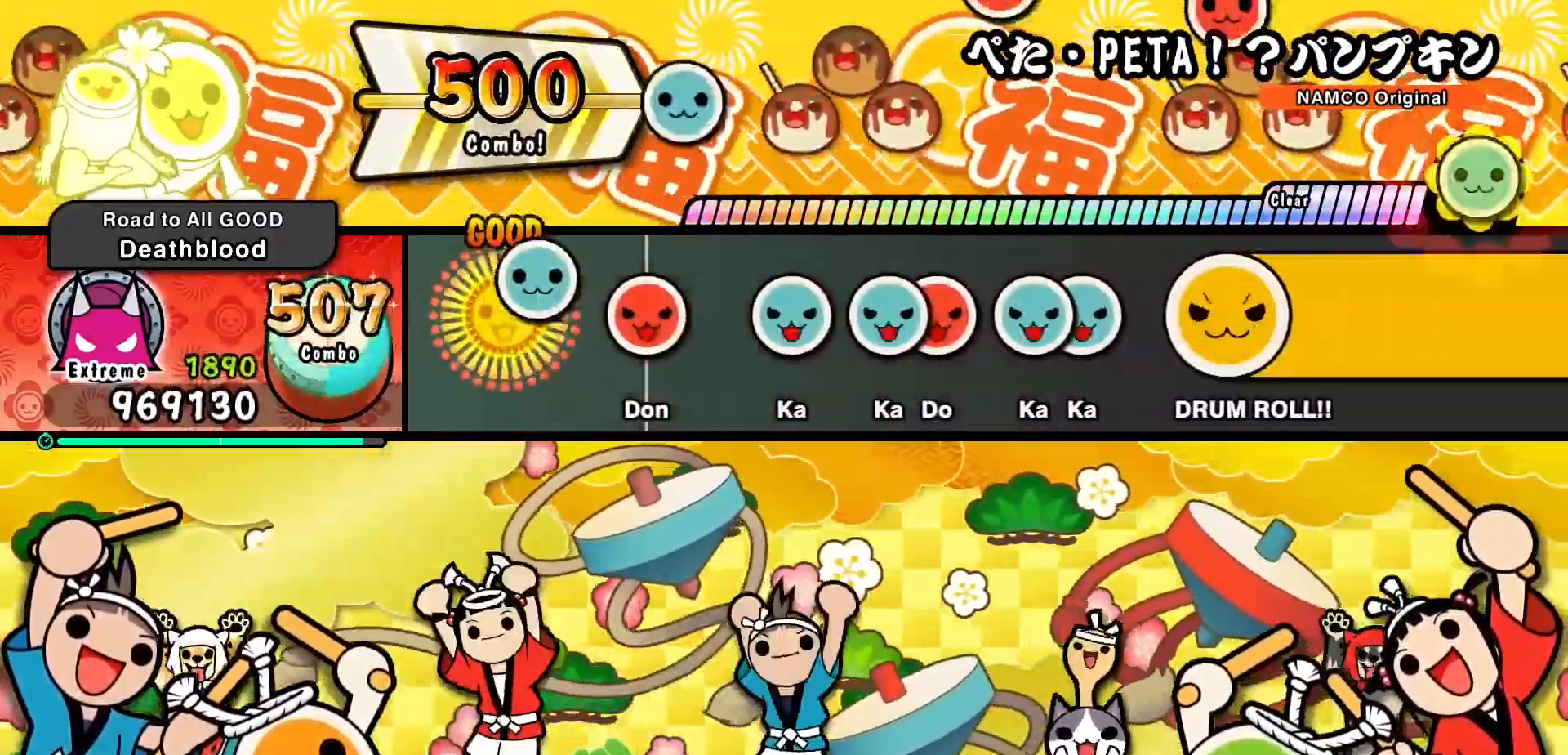
{"buttons": [], "events": [[50, "TRIANGLE", "up"], [150, "DPAD_UP", "up"], [283, "SQUARE", "down"], [383, "SQUARE", "up"]]}
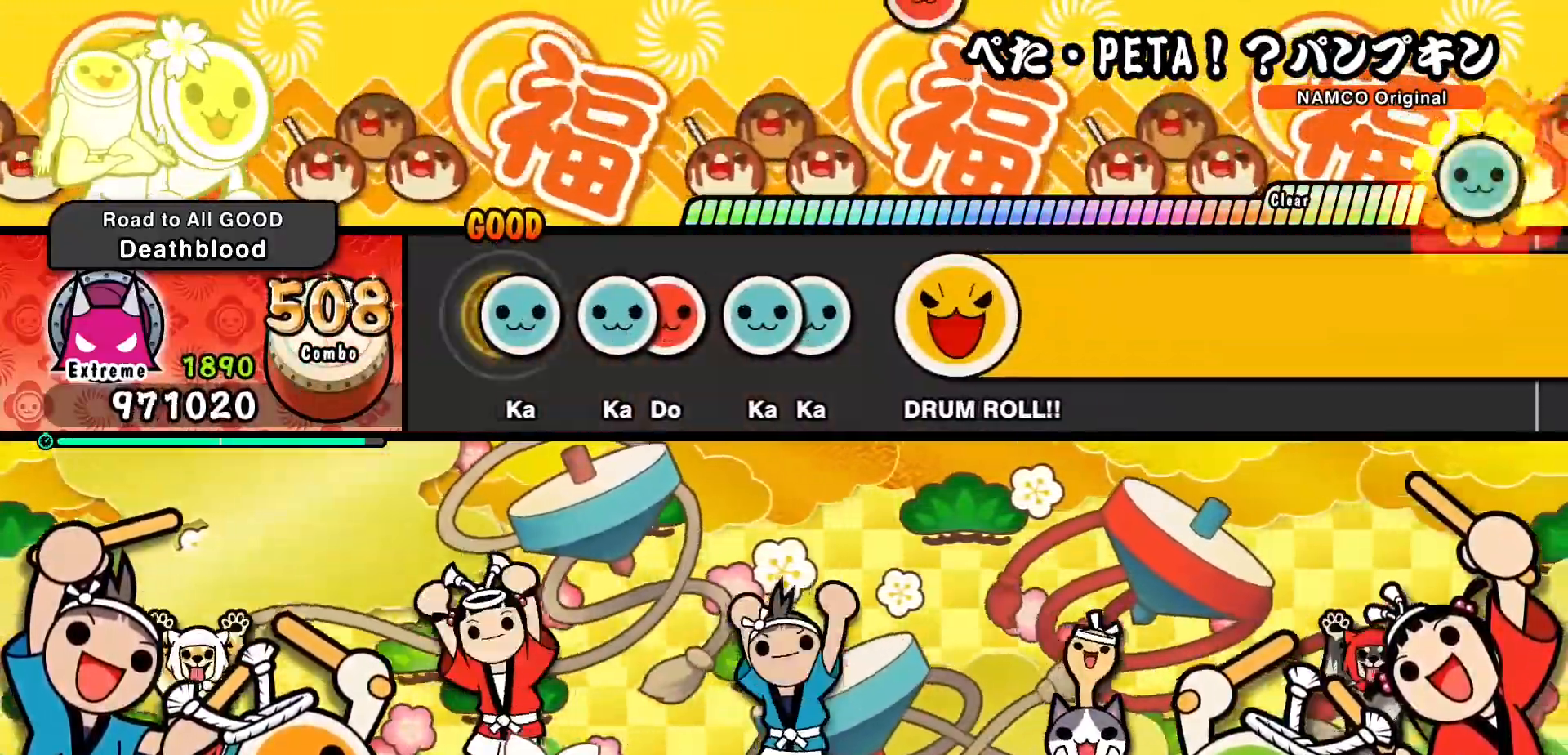
{"buttons": ["TRIANGLE"], "events": [[33, "TRIANGLE", "down"], [117, "TRIANGLE", "up"], [217, "TRIANGLE", "down"], [317, "DPAD_RIGHT", "down"], [333, "TRIANGLE", "up"], [450, "DPAD_RIGHT", "up"], [483, "TRIANGLE", "down"]]}
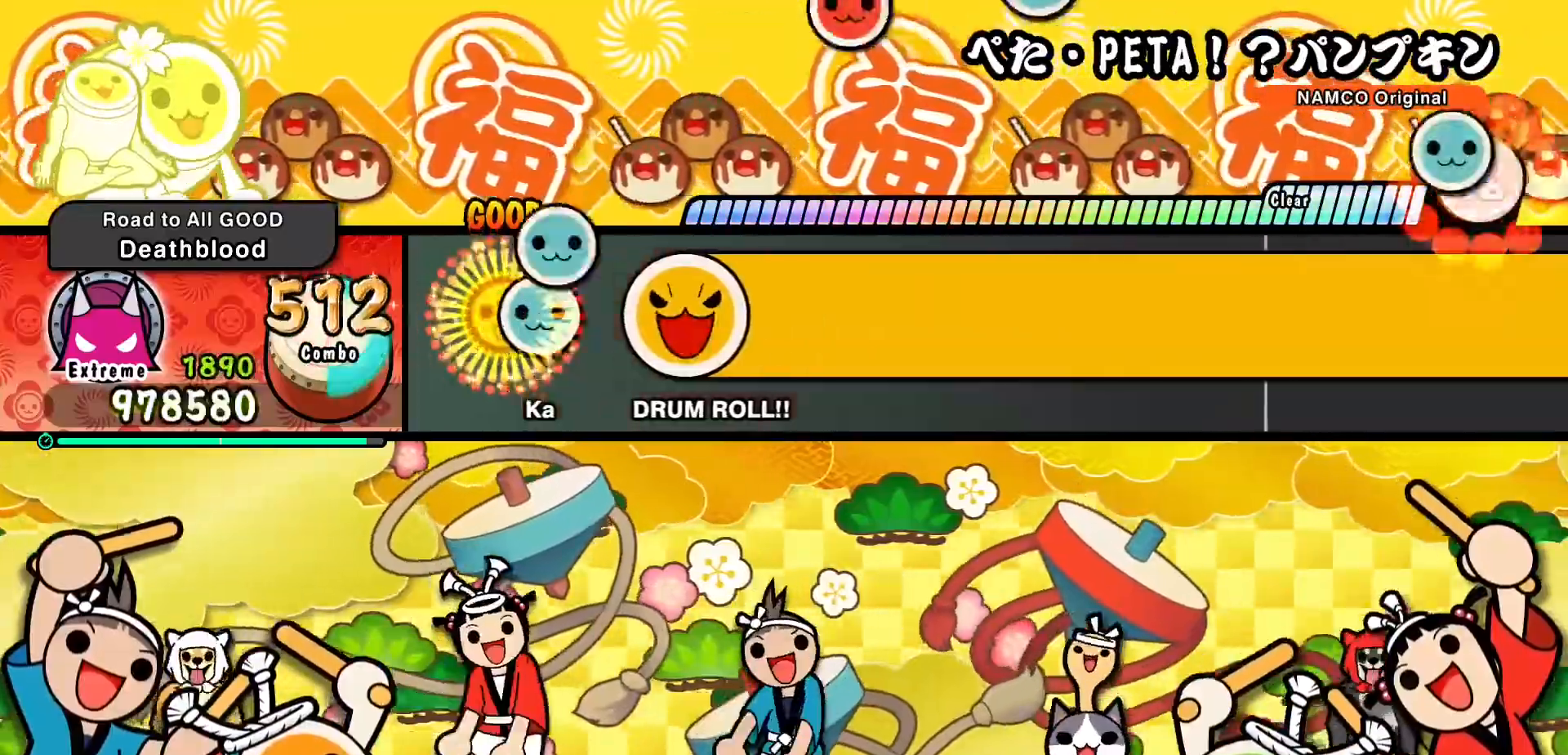
{"buttons": ["CROSS", "CIRCLE", "R2"], "events": [[83, "DPAD_UP", "down"], [117, "TRIANGLE", "up"], [217, "DPAD_UP", "up"], [333, "CROSS", "down"], [367, "CIRCLE", "down"], [367, "R1", "down"], [400, "DPAD_RIGHT", "down"], [400, "L1", "down"], [417, "DPAD_RIGHT", "up"], [433, "CIRCLE", "up"], [433, "CROSS", "up"], [450, "R1", "up"], [467, "CROSS", "down"], [483, "CIRCLE", "down"], [483, "L1", "up"], [483, "R2", "down"]]}
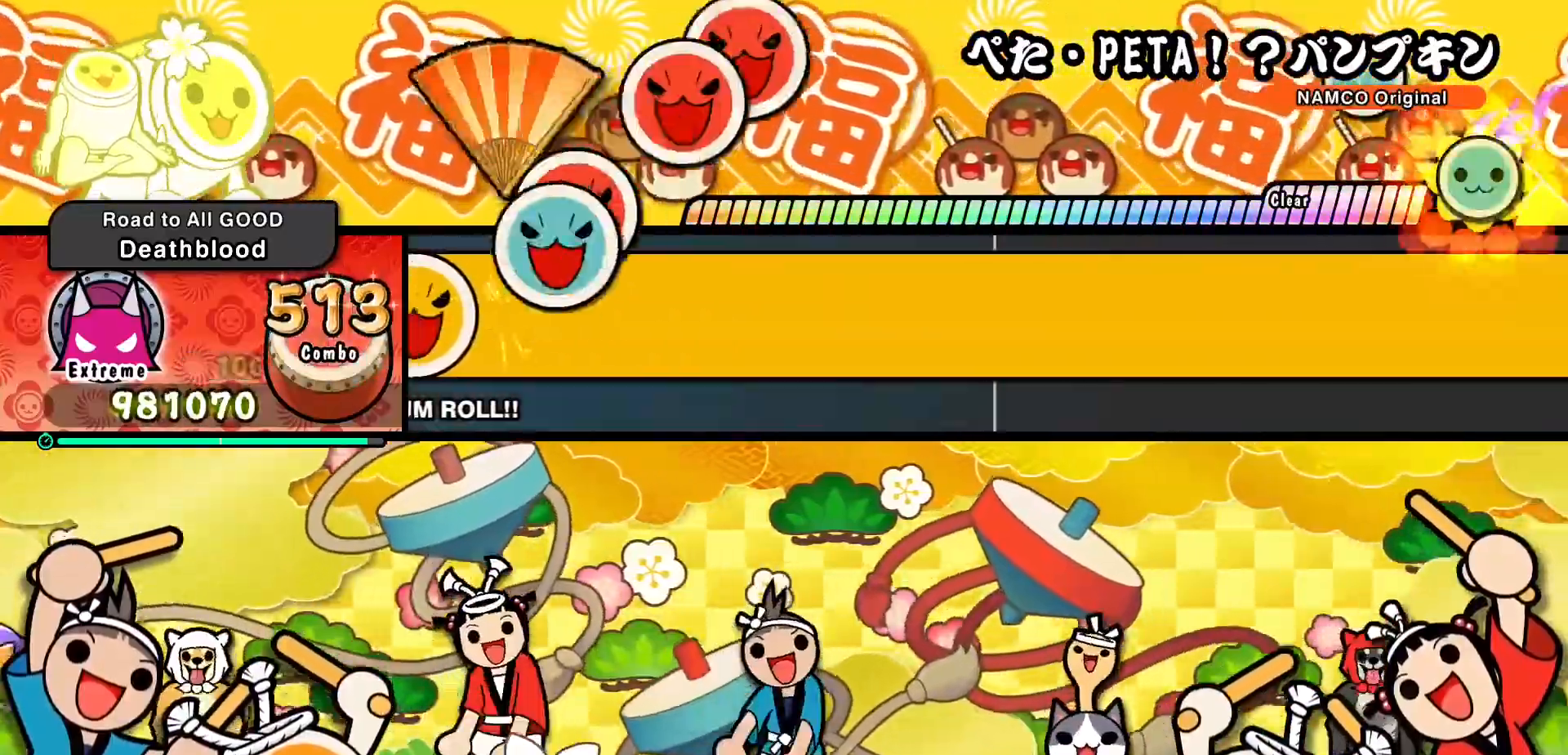
{"buttons": ["CIRCLE", "L1", "DPAD_RIGHT"], "events": [[17, "TRIANGLE", "down"], [33, "L1", "down"], [33, "R1", "down"], [33, "R2", "up"], [33, "TRIANGLE", "up"], [67, "CROSS", "up"], [83, "CIRCLE", "up"], [83, "R1", "up"], [117, "CIRCLE", "down"], [117, "CROSS", "down"], [117, "DPAD_DOWN", "down"], [117, "DPAD_LEFT", "down"], [117, "R2", "down"], [133, "DPAD_DOWN", "up"], [133, "DPAD_LEFT", "up"], [133, "L1", "up"], [133, "TRIANGLE", "down"], [183, "DPAD_DOWN", "down"], [183, "L1", "down"], [183, "TRIANGLE", "up"], [200, "CROSS", "up"], [200, "DPAD_DOWN", "up"], [200, "DPAD_LEFT", "down"], [200, "R1", "down"], [200, "R2", "up"], [217, "CIRCLE", "up"], [217, "DPAD_LEFT", "up"], [233, "R1", "up"], [250, "CIRCLE", "down"], [250, "CROSS", "down"], [250, "DPAD_DOWN", "down"], [250, "R2", "down"], [267, "DPAD_DOWN", "up"], [267, "TRIANGLE", "down"], [283, "L1", "up"], [317, "DPAD_DOWN", "down"], [317, "R1", "down"], [317, "R2", "up"], [333, "L1", "down"], [333, "TRIANGLE", "up"], [350, "CROSS", "up"], [350, "DPAD_DOWN", "up"], [350, "DPAD_RIGHT", "down"], [367, "CIRCLE", "up"], [383, "CIRCLE", "down"], [383, "R1", "up"], [383, "R2", "down"], [400, "CROSS", "down"], [400, "DPAD_DOWN", "down"], [417, "DPAD_DOWN", "up"], [417, "DPAD_RIGHT", "up"], [417, "L1", "up"], [417, "TRIANGLE", "down"], [467, "DPAD_DOWN", "down"], [467, "L1", "down"], [467, "R2", "up"], [483, "CROSS", "up"], [483, "DPAD_DOWN", "up"], [483, "DPAD_RIGHT", "down"], [483, "TRIANGLE", "up"]]}